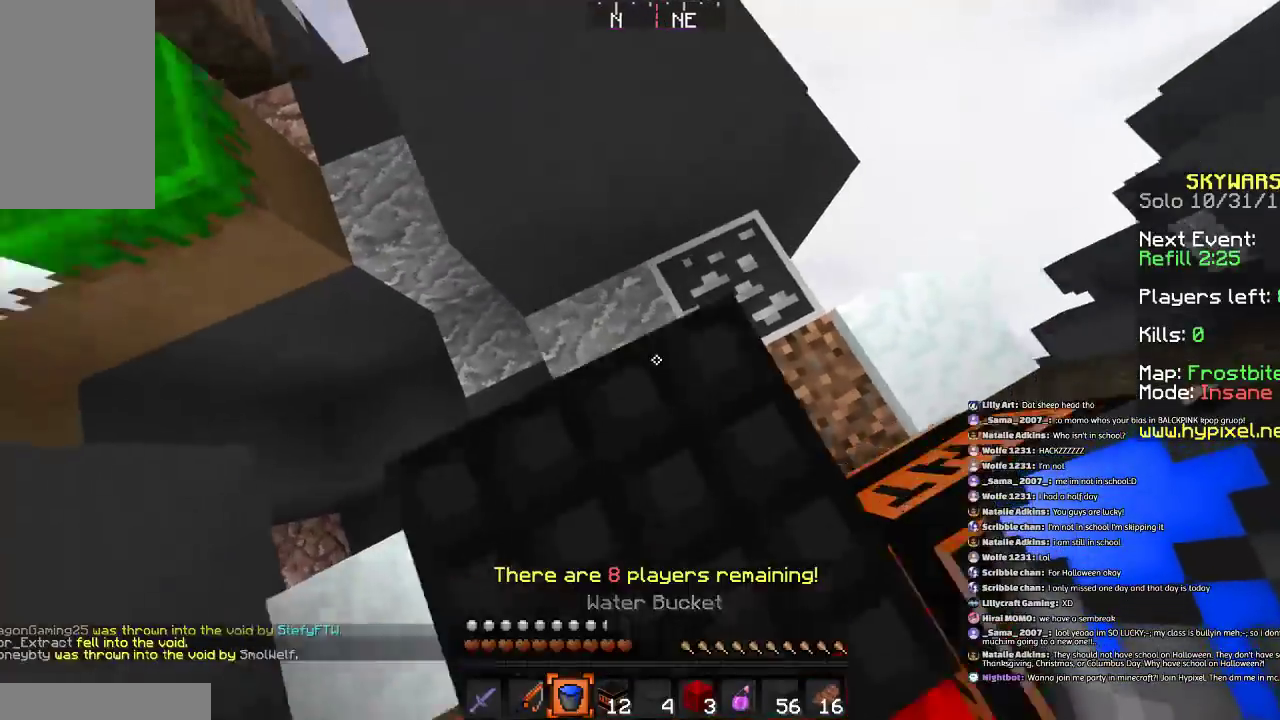
Gameplay with keyboard and mouse; each line is a JSON object with the keys and mouse buttons held at the frame after it. "events" lists presses ("down") and releases ("up") of "a", "d", "s", "space", "w", "mouse_left" and "mouse_right" between this image and that frame as [ms after this image, input, new state], when the widget could be followed in between. "mouse_left", "mouse_right" = the "left", "right" buttons of the "mouse" list. No other keys are recorded. Fast repeated clicks can show as one long hold. Mouse movement is not recorded.
{"keys": ["space"], "mouse": [], "events": []}
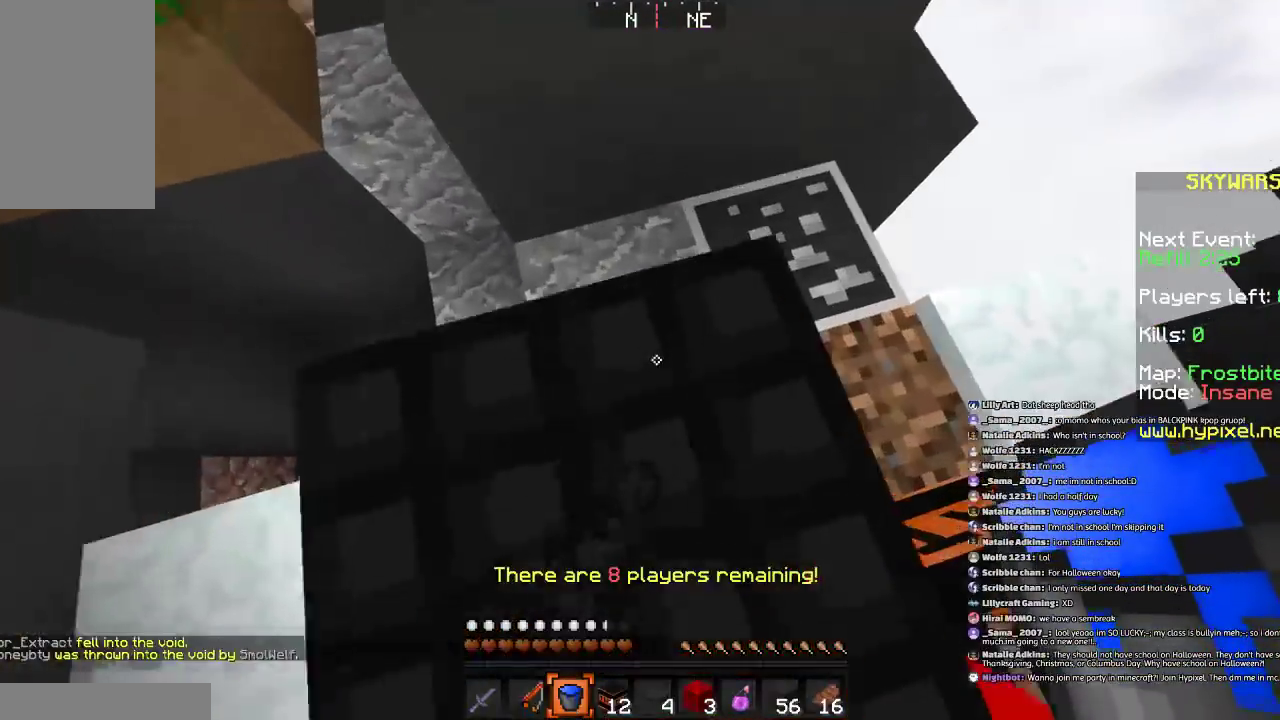
{"keys": ["space"], "mouse": [], "events": [[367, "w", "down"], [401, "w", "up"]]}
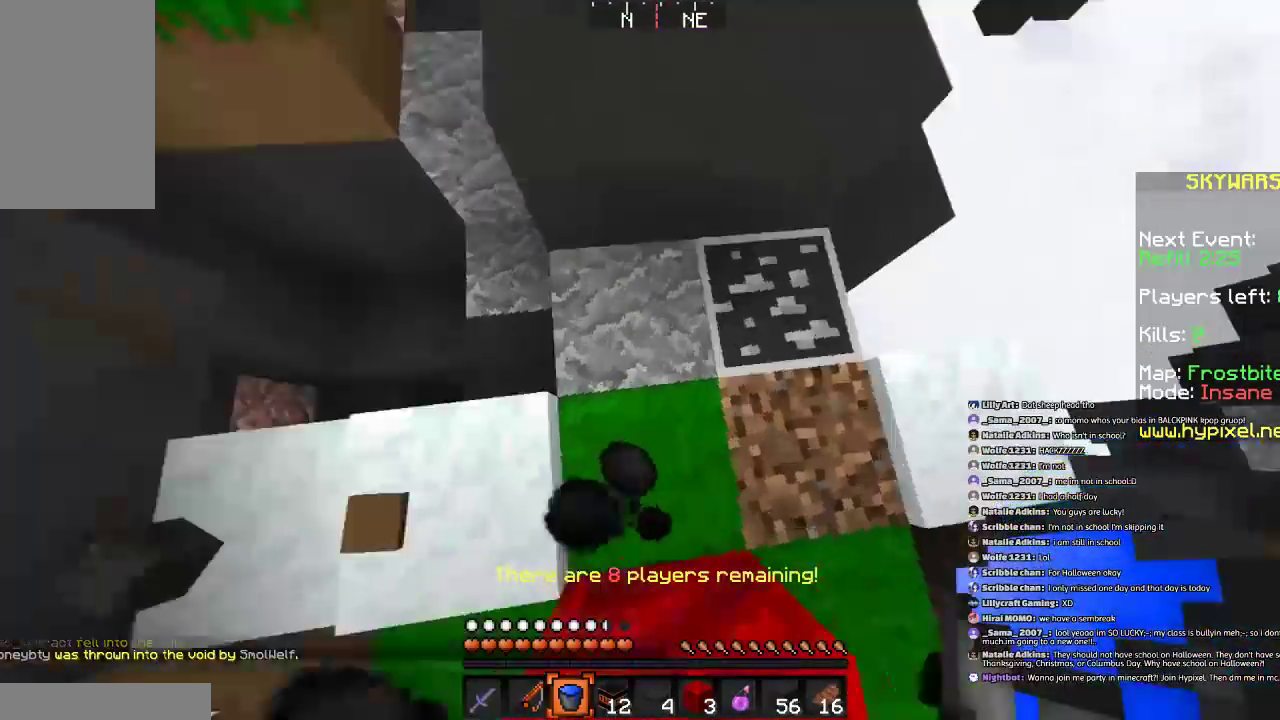
{"keys": ["space"], "mouse": [], "events": []}
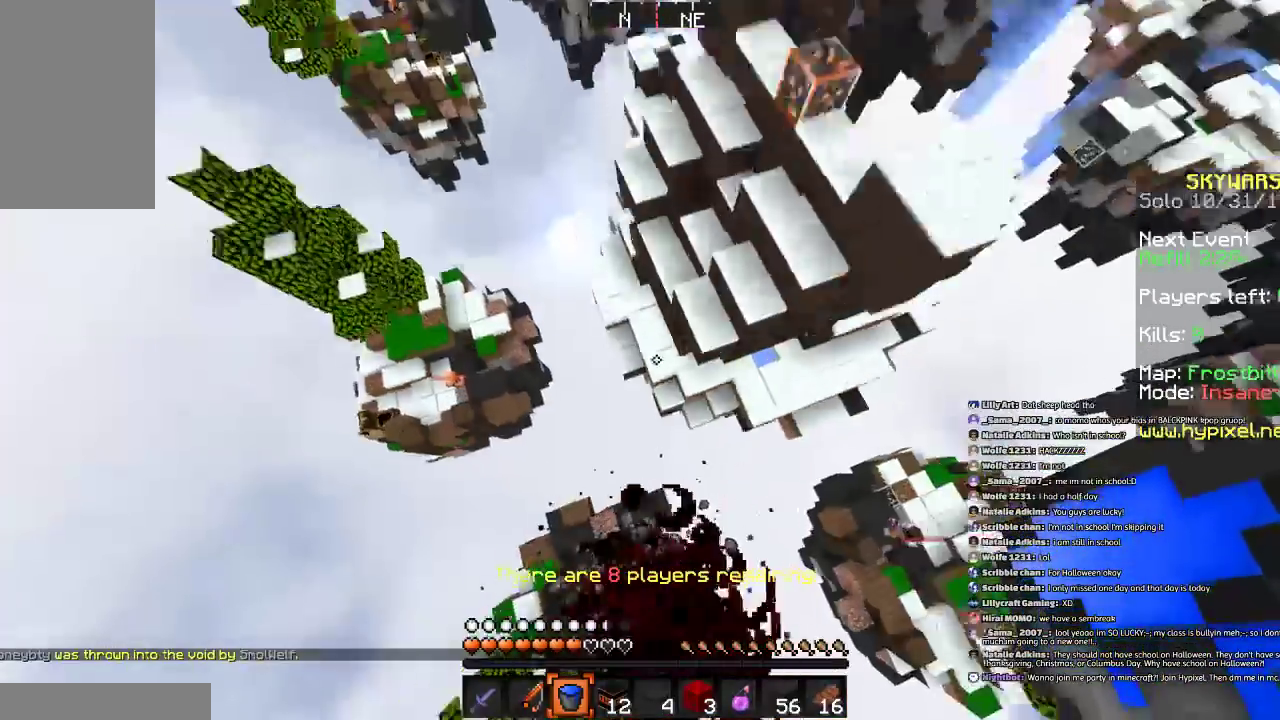
{"keys": ["space", "w"], "mouse": [], "events": [[167, "d", "down"], [200, "w", "down"], [467, "d", "up"]]}
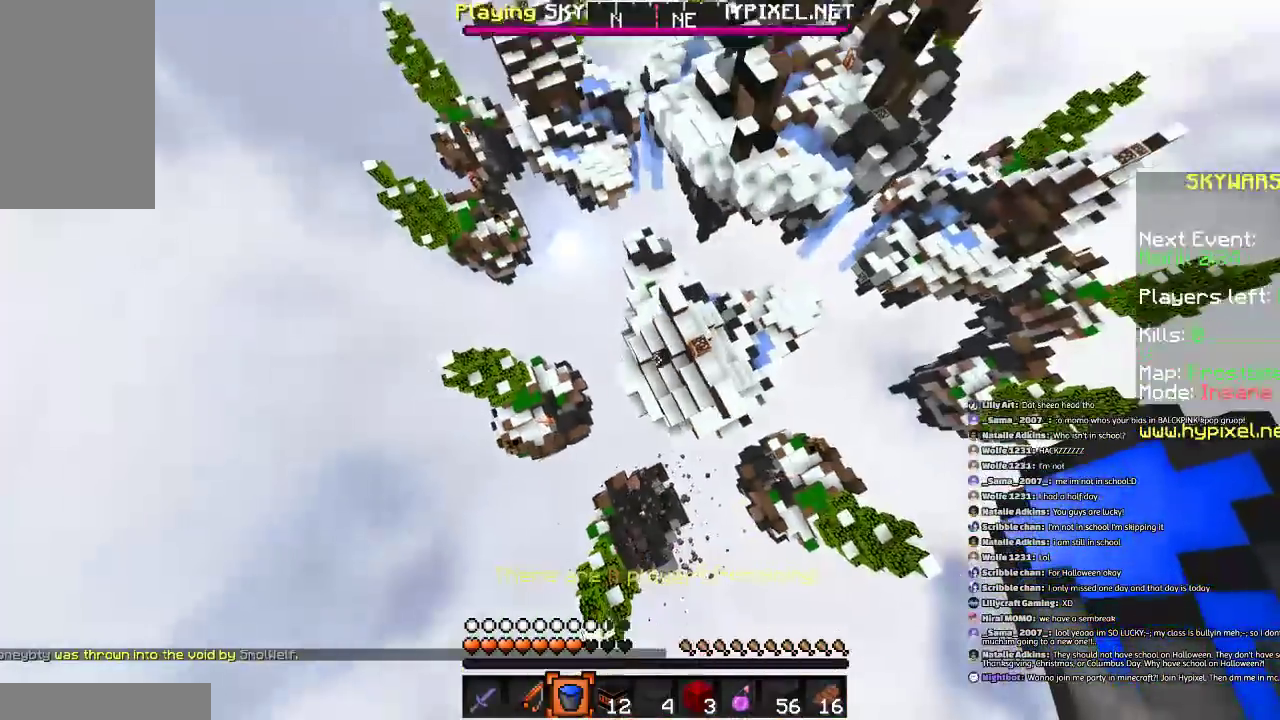
{"keys": ["d", "w"], "mouse": [], "events": [[300, "d", "down"], [367, "space", "up"]]}
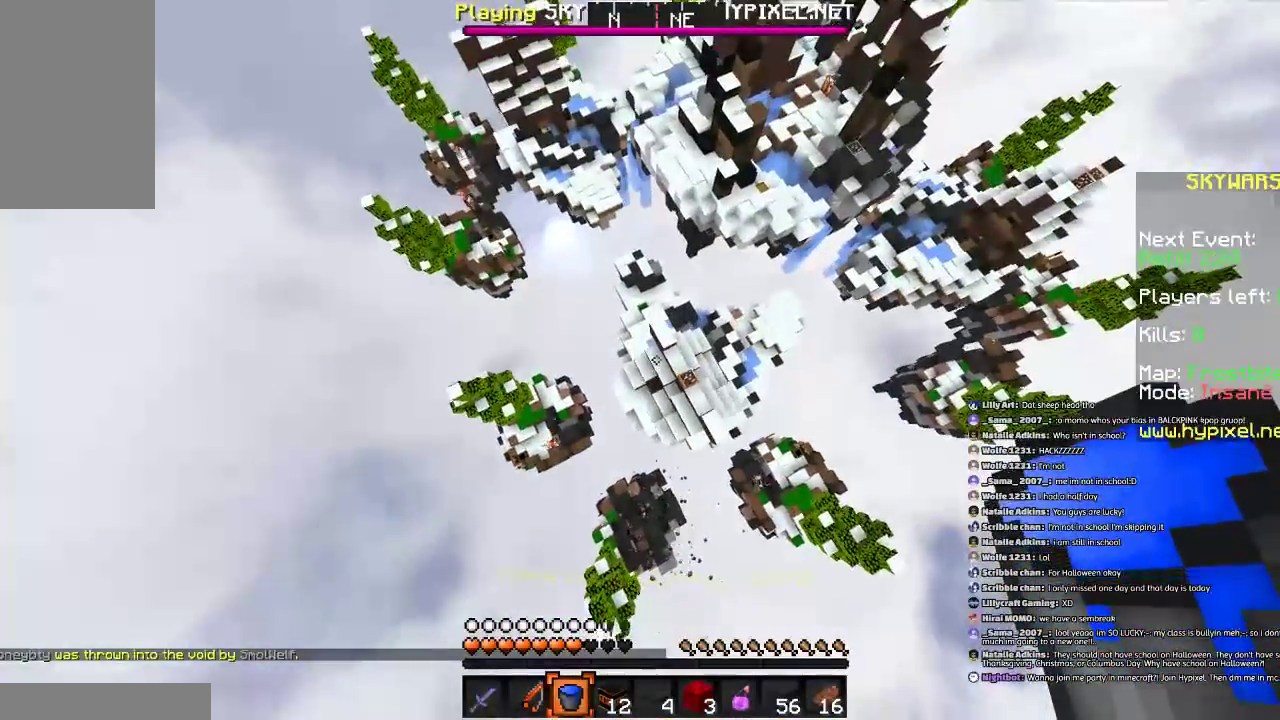
{"keys": ["w"], "mouse": [], "events": [[100, "d", "up"]]}
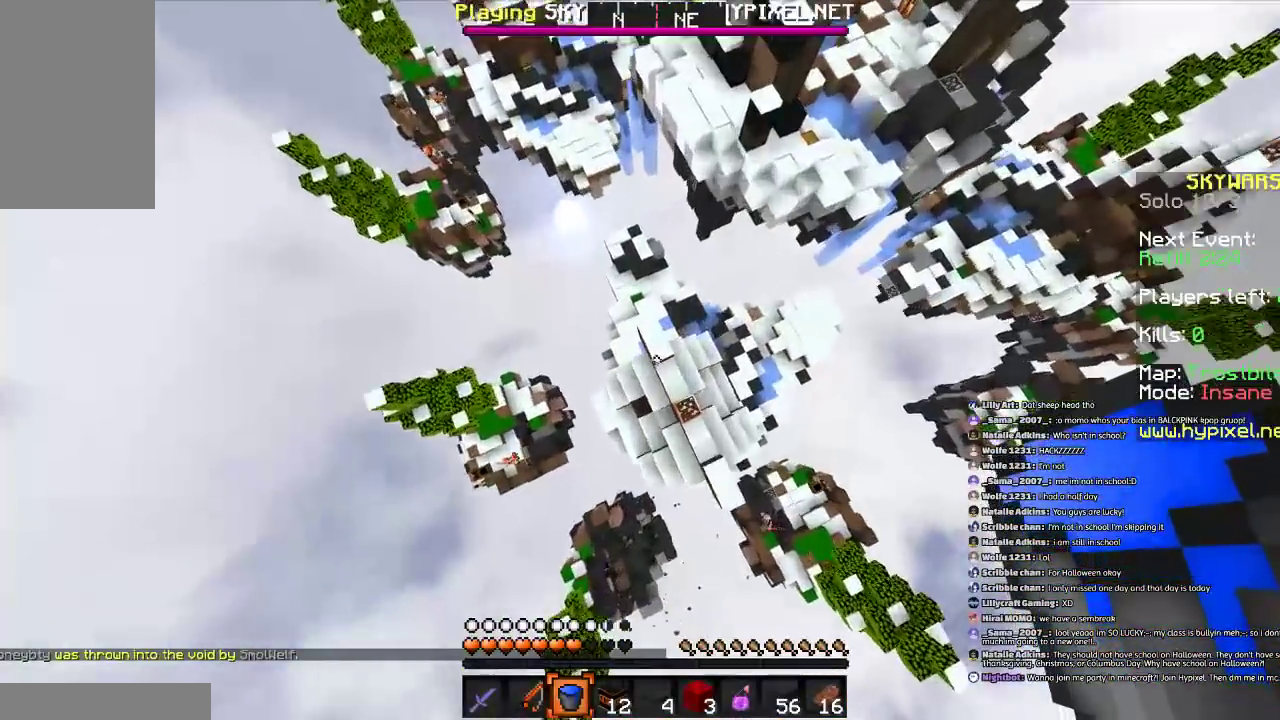
{"keys": [], "mouse": [], "events": [[66, "a", "down"], [166, "w", "up"], [200, "a", "up"], [400, "mouse_right", "down"], [500, "mouse_right", "up"]]}
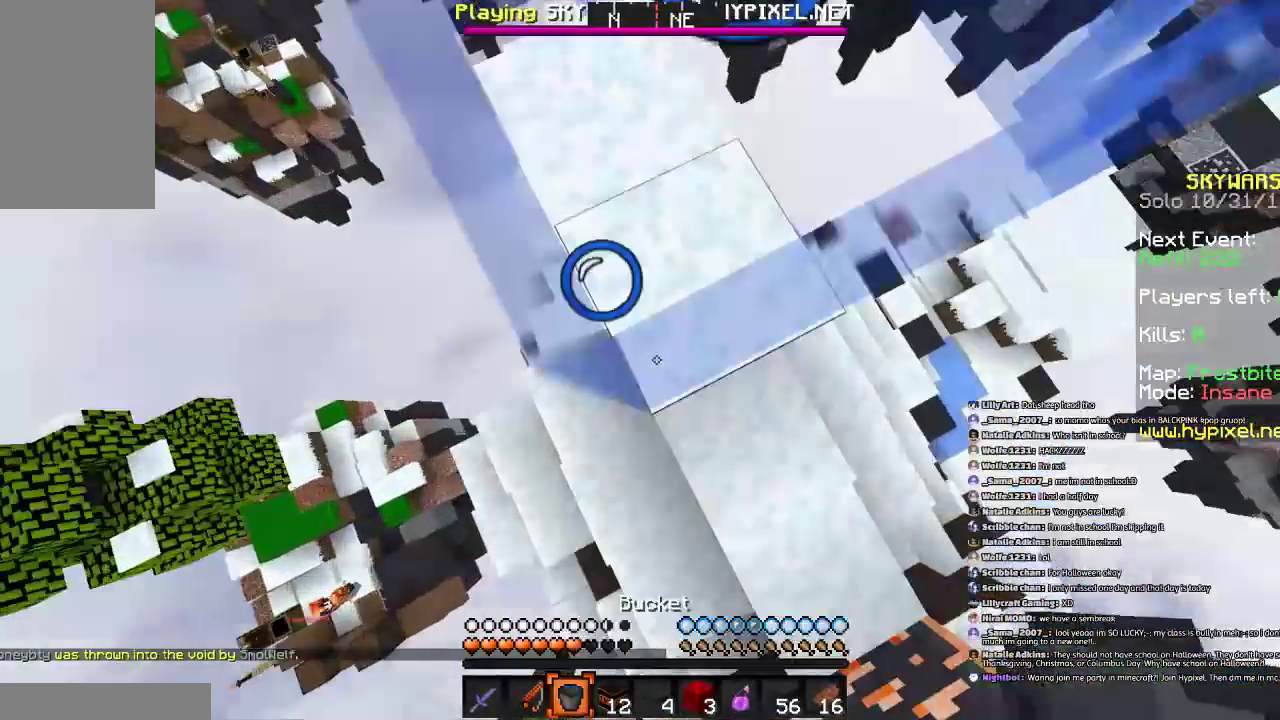
{"keys": [], "mouse": [], "events": []}
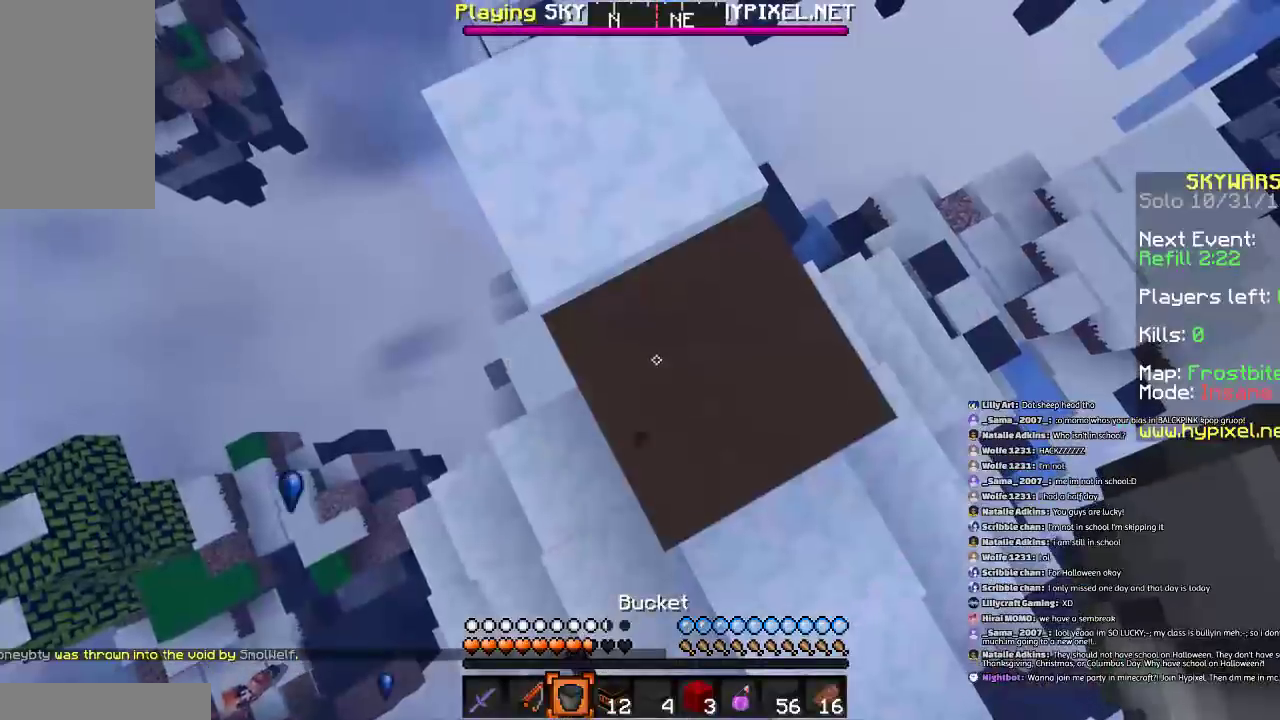
{"keys": ["w"], "mouse": [], "events": [[100, "mouse_right", "down"], [200, "mouse_right", "up"], [500, "w", "down"]]}
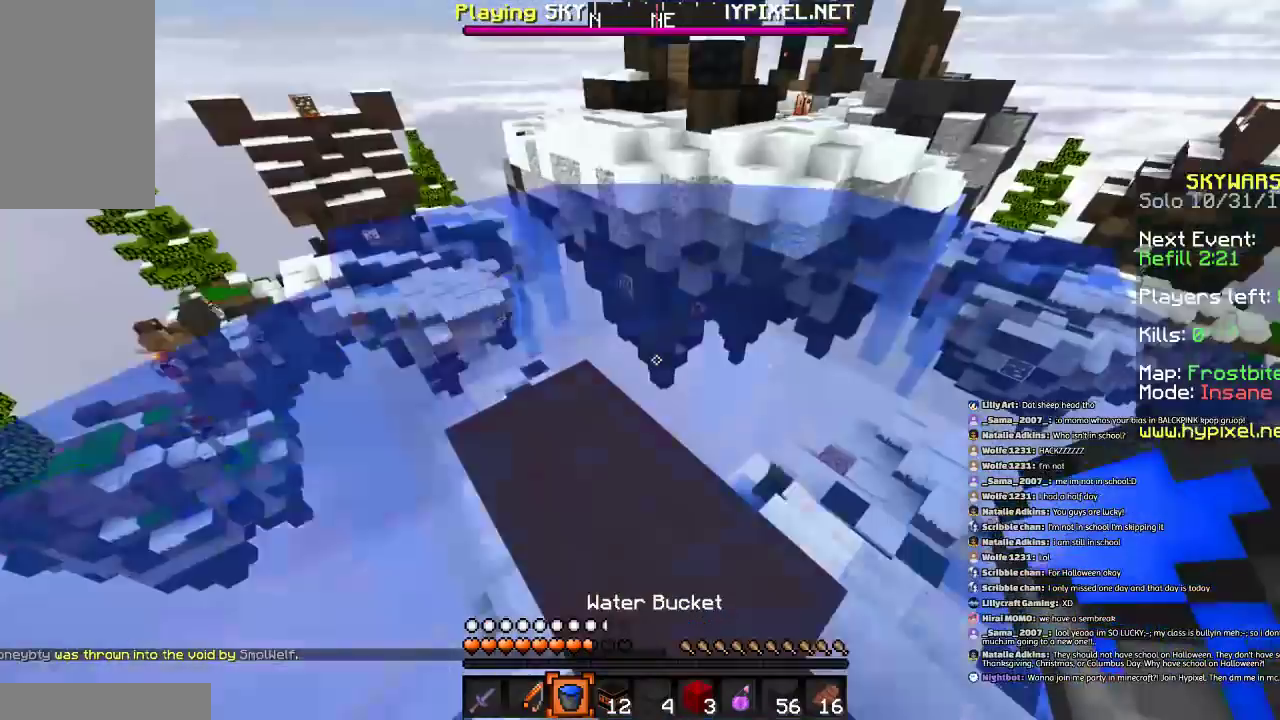
{"keys": [], "mouse": [], "events": [[167, "a", "down"], [200, "w", "up"], [267, "a", "up"]]}
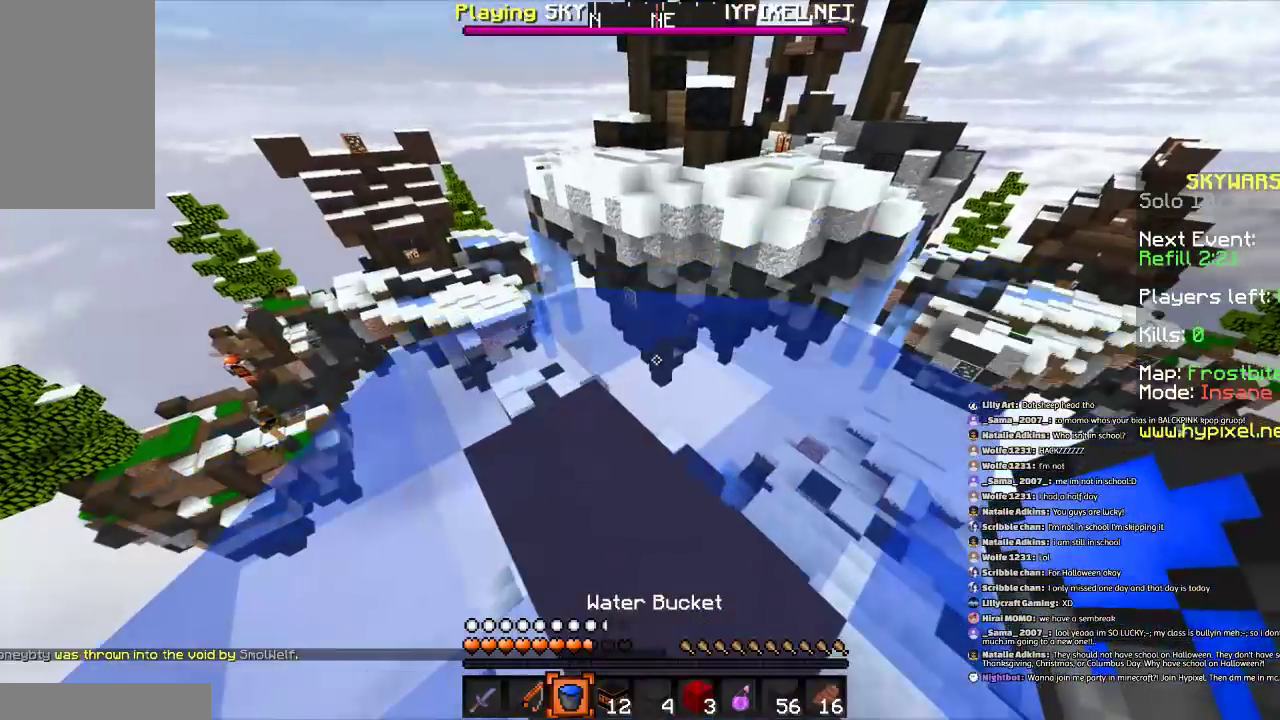
{"keys": [], "mouse": [], "events": []}
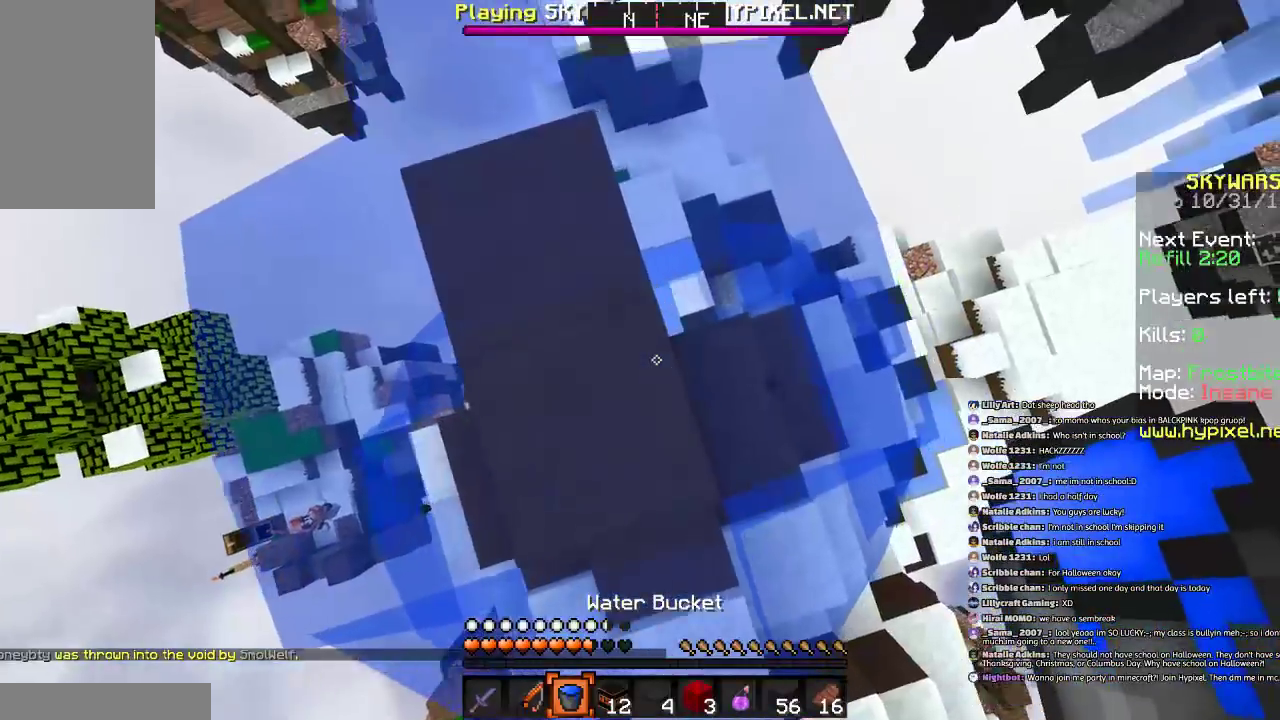
{"keys": [], "mouse": [], "events": [[100, "a", "down"], [367, "a", "up"]]}
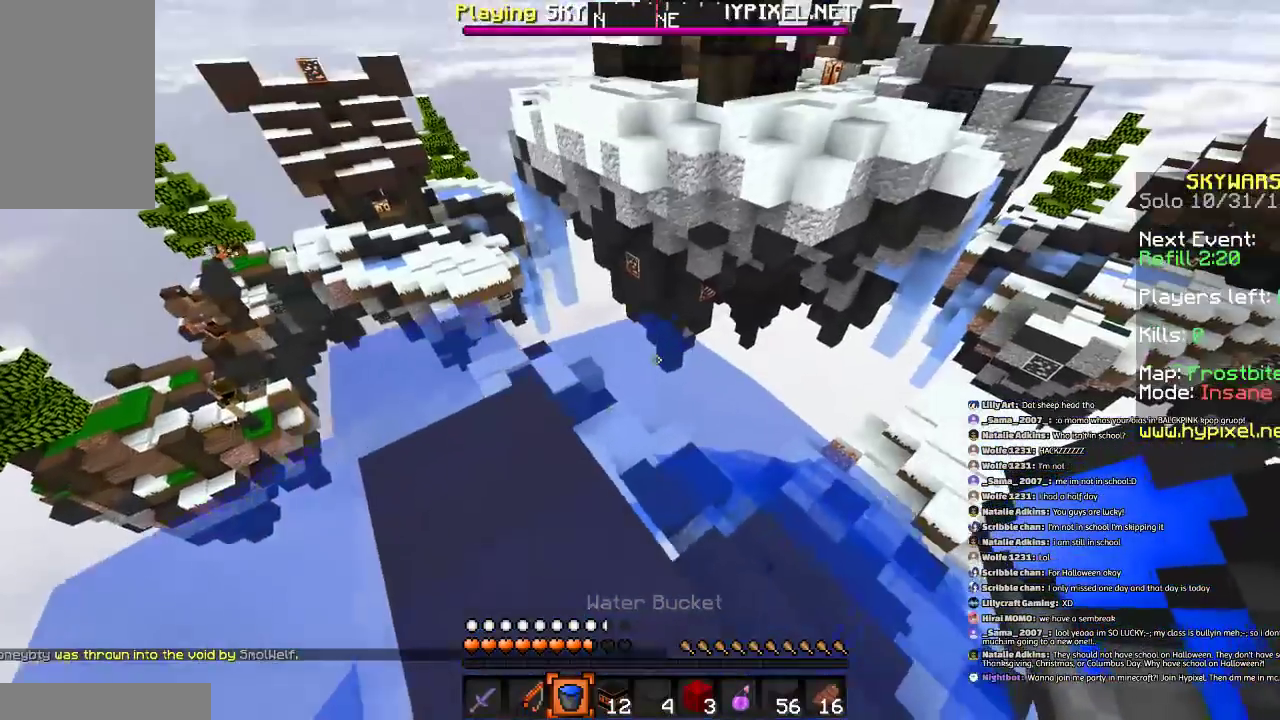
{"keys": [], "mouse": [], "events": []}
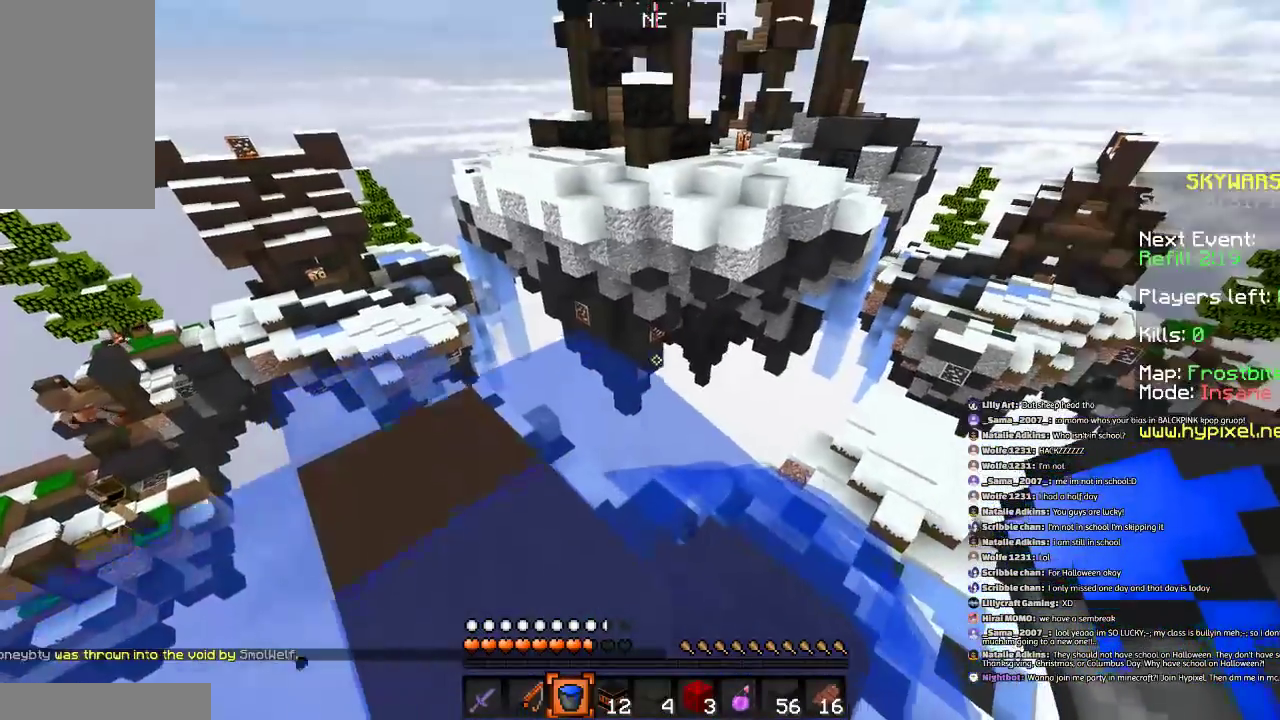
{"keys": [], "mouse": [], "events": [[100, "d", "down"], [100, "w", "down"], [401, "d", "up"], [501, "w", "up"]]}
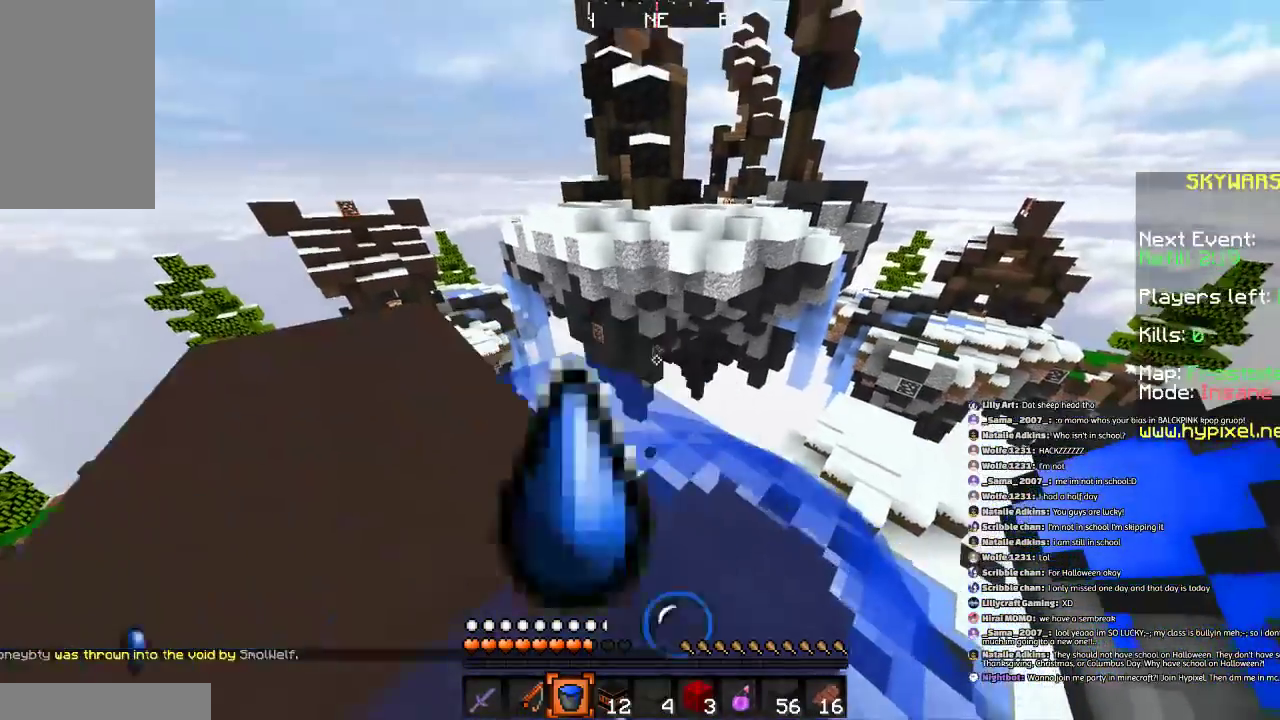
{"keys": ["w"], "mouse": [], "events": [[433, "w", "down"]]}
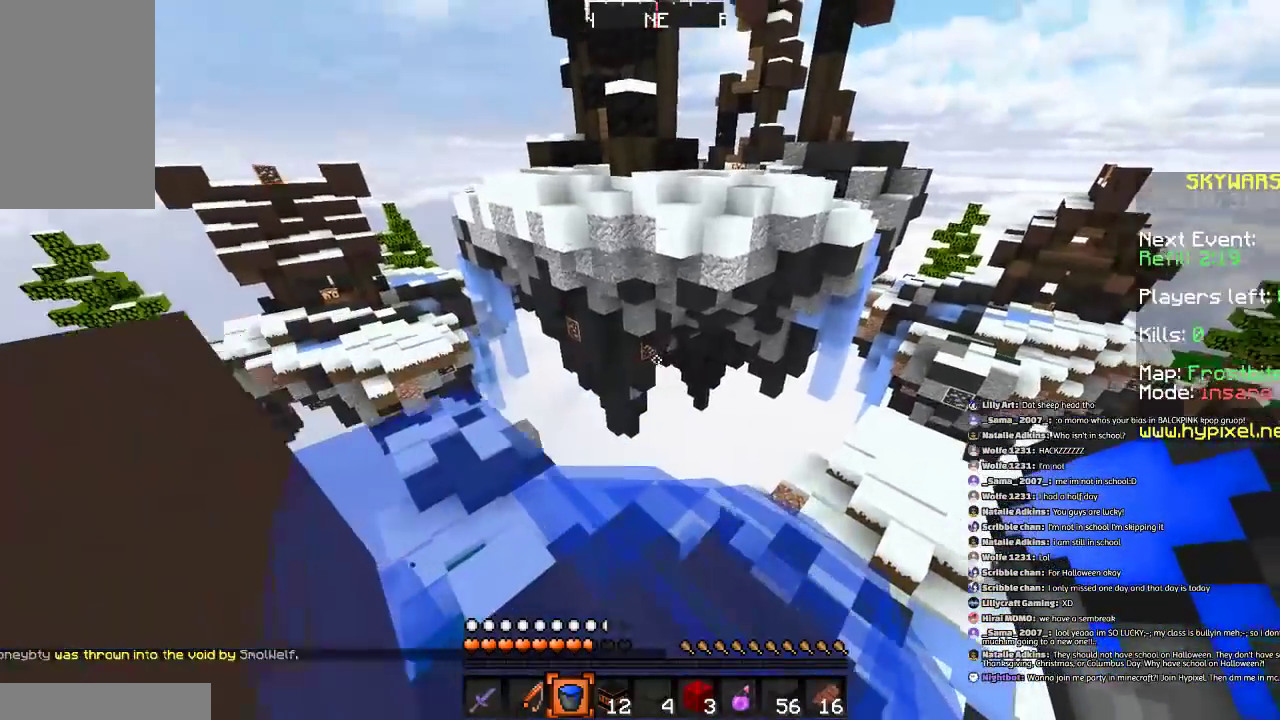
{"keys": ["a"], "mouse": [], "events": [[34, "w", "up"], [300, "a", "down"]]}
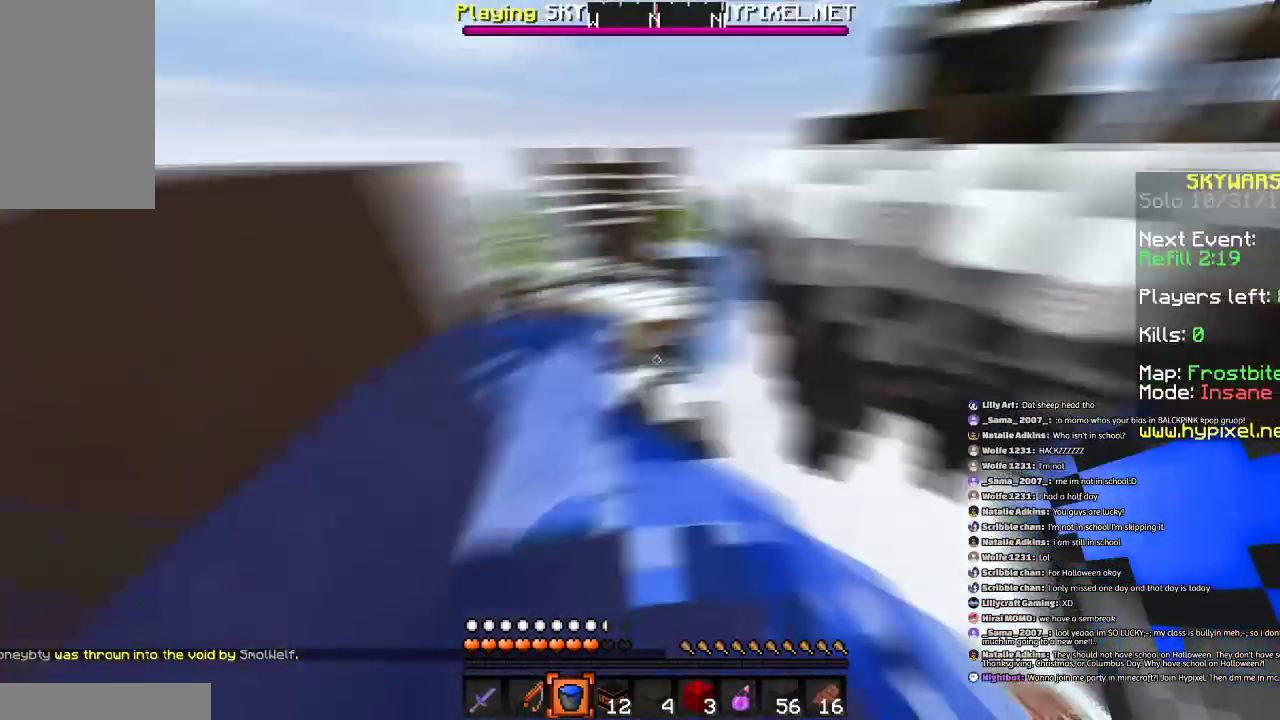
{"keys": ["a", "d", "space", "w"], "mouse": [], "events": [[66, "space", "down"], [100, "w", "down"], [500, "d", "down"]]}
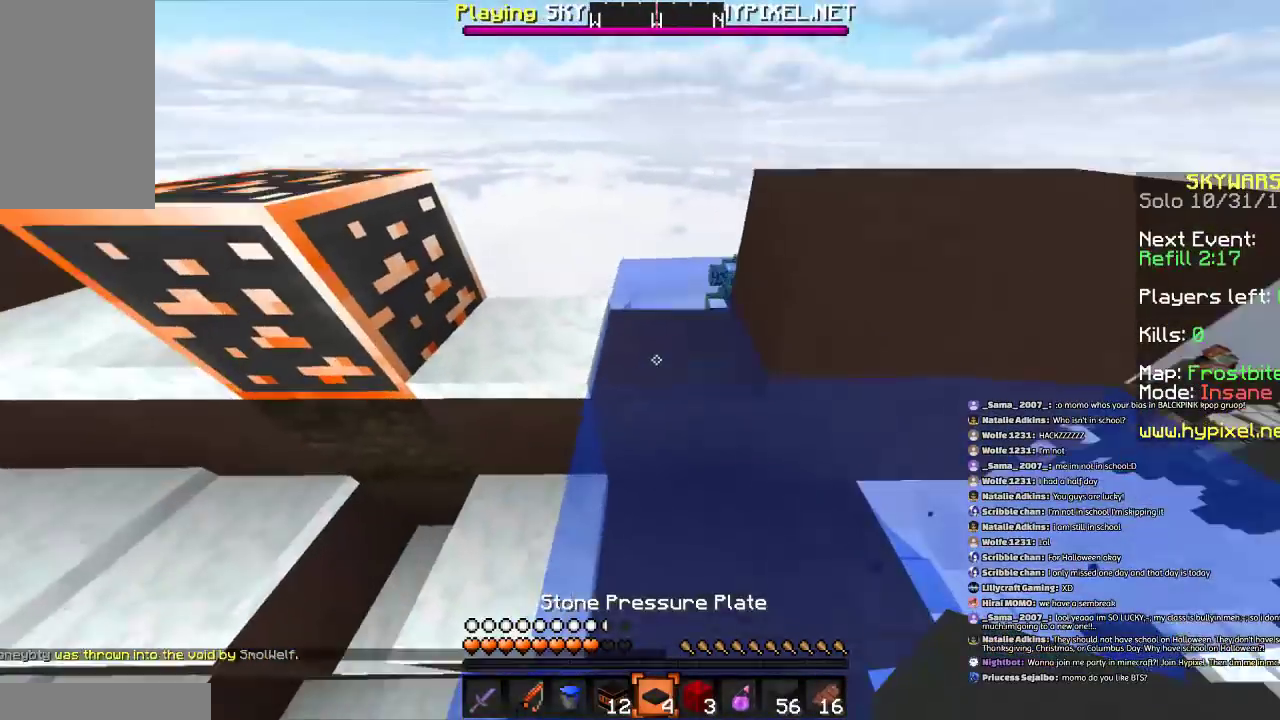
{"keys": ["a", "space", "w"], "mouse": [], "events": [[134, "d", "up"]]}
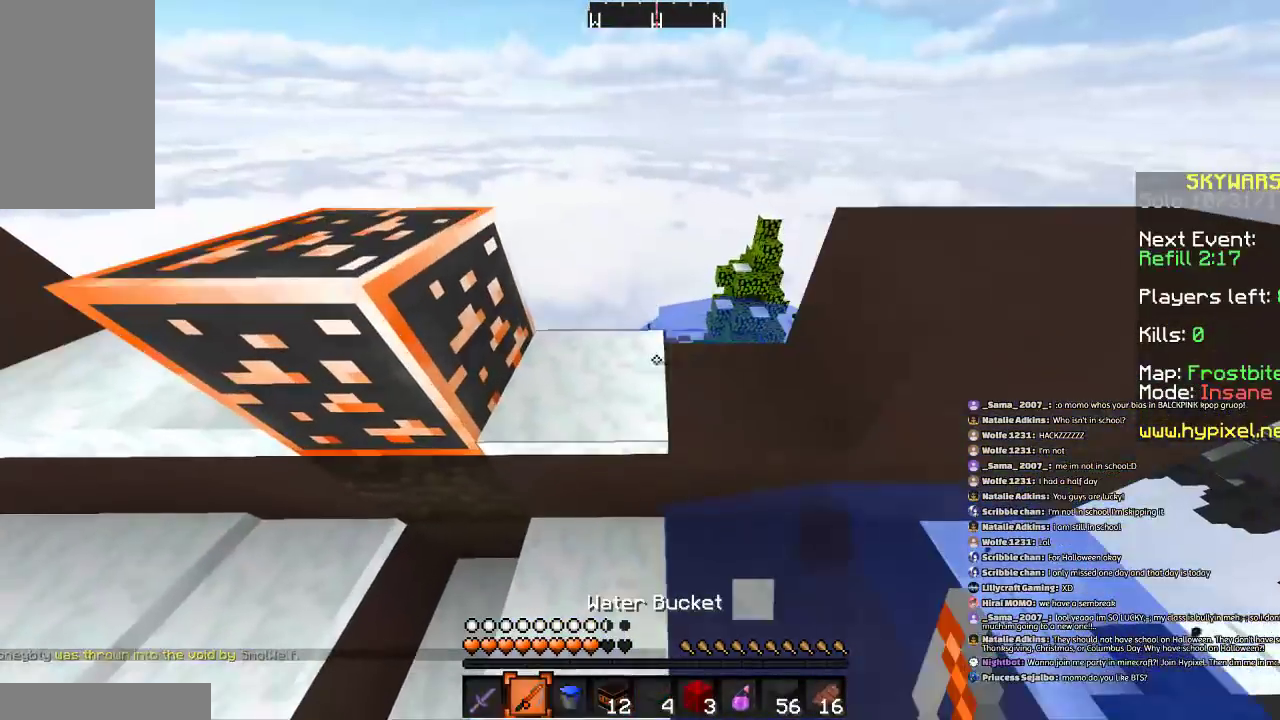
{"keys": ["a", "space", "w"], "mouse": [], "events": []}
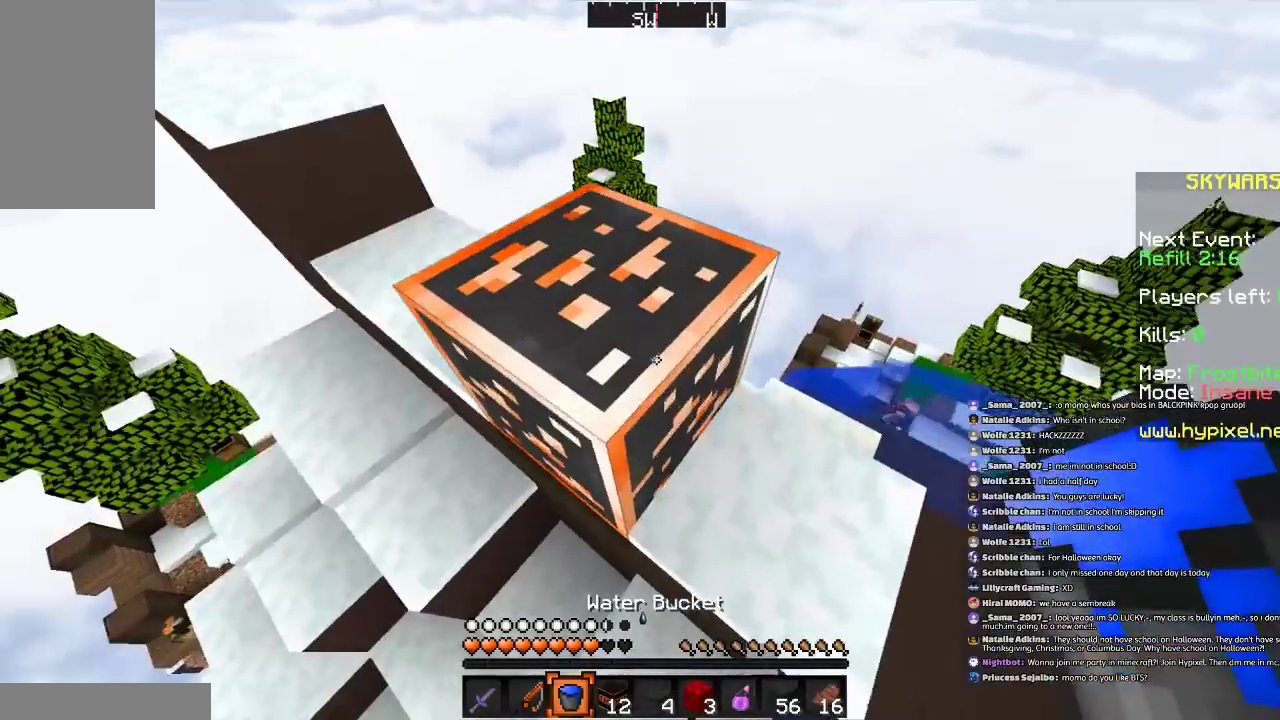
{"keys": ["space", "w"], "mouse": [], "events": [[34, "w", "up"], [100, "space", "up"], [134, "a", "up"], [300, "space", "down"], [300, "w", "down"]]}
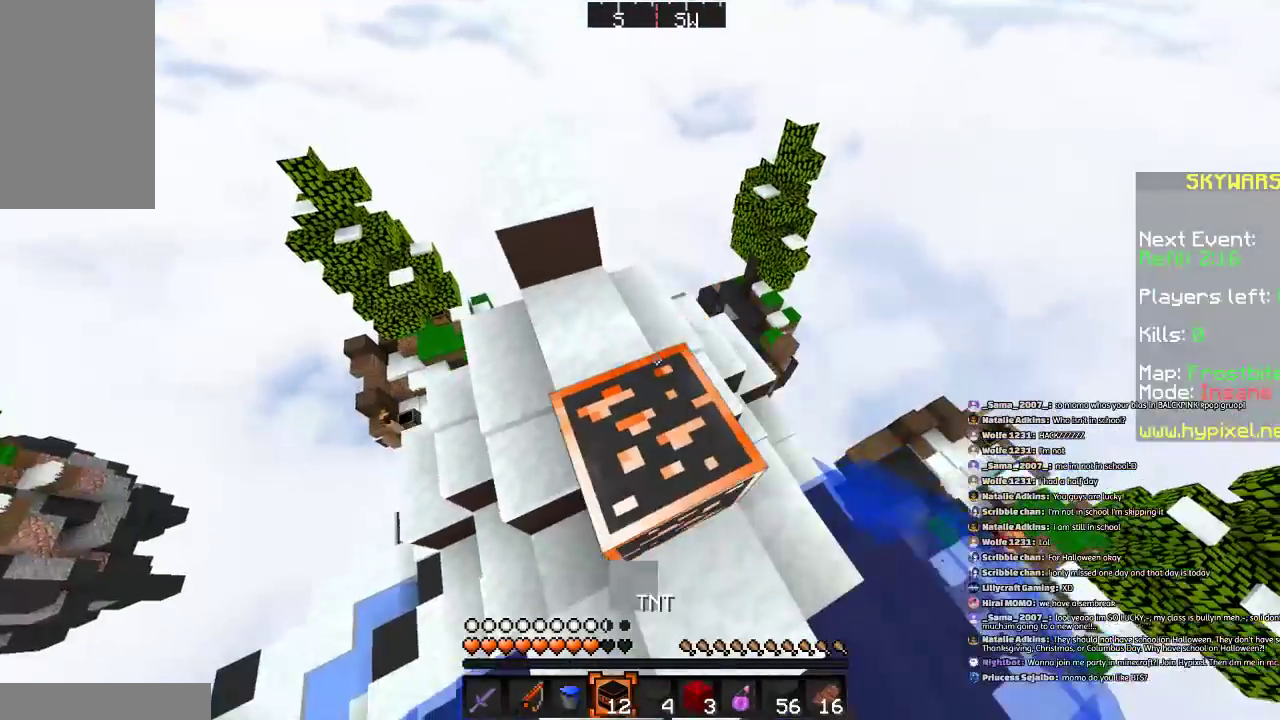
{"keys": [], "mouse": [], "events": [[33, "space", "up"], [100, "w", "up"]]}
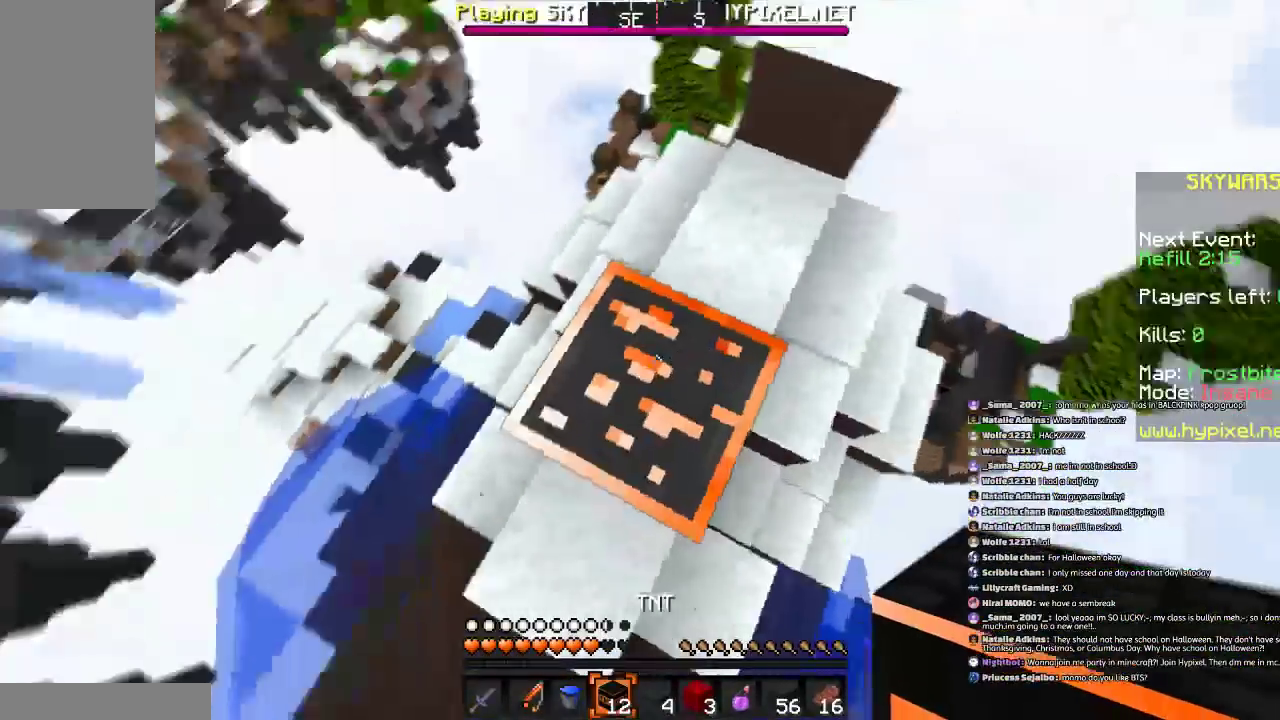
{"keys": ["d", "s"], "mouse": [], "events": [[100, "d", "down"], [100, "s", "down"]]}
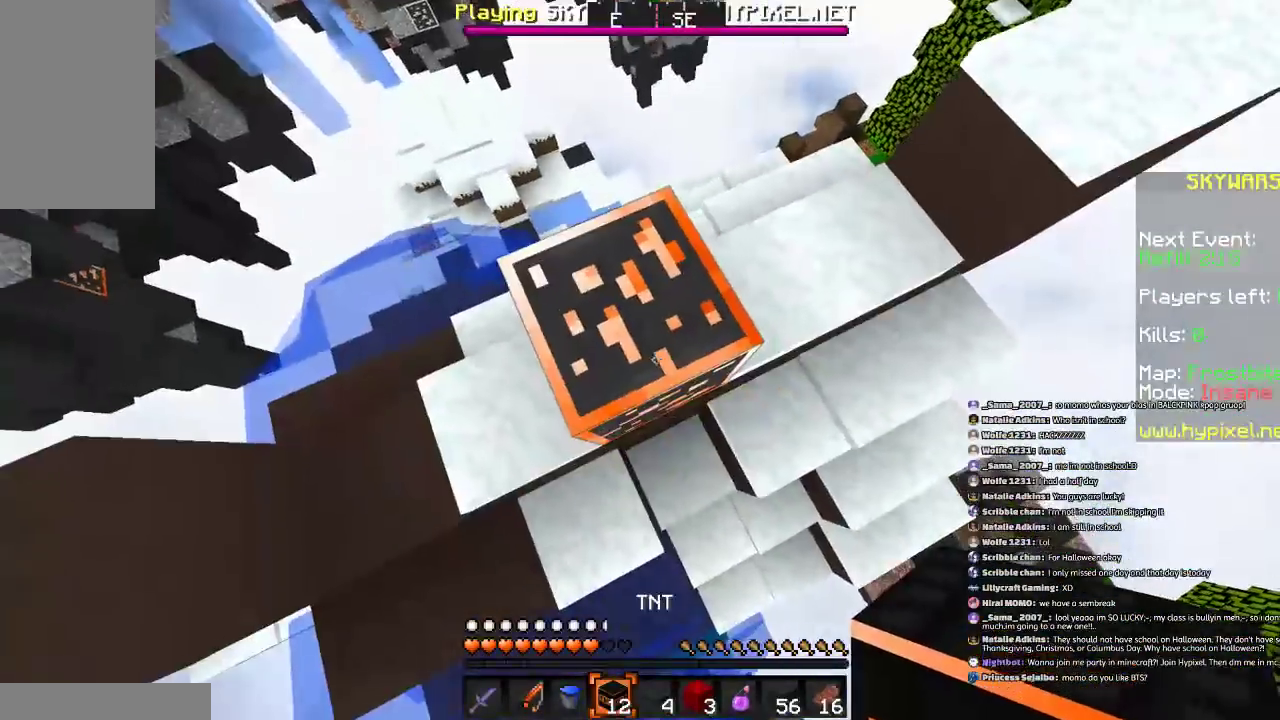
{"keys": [], "mouse": [], "events": [[33, "d", "up"], [200, "s", "up"]]}
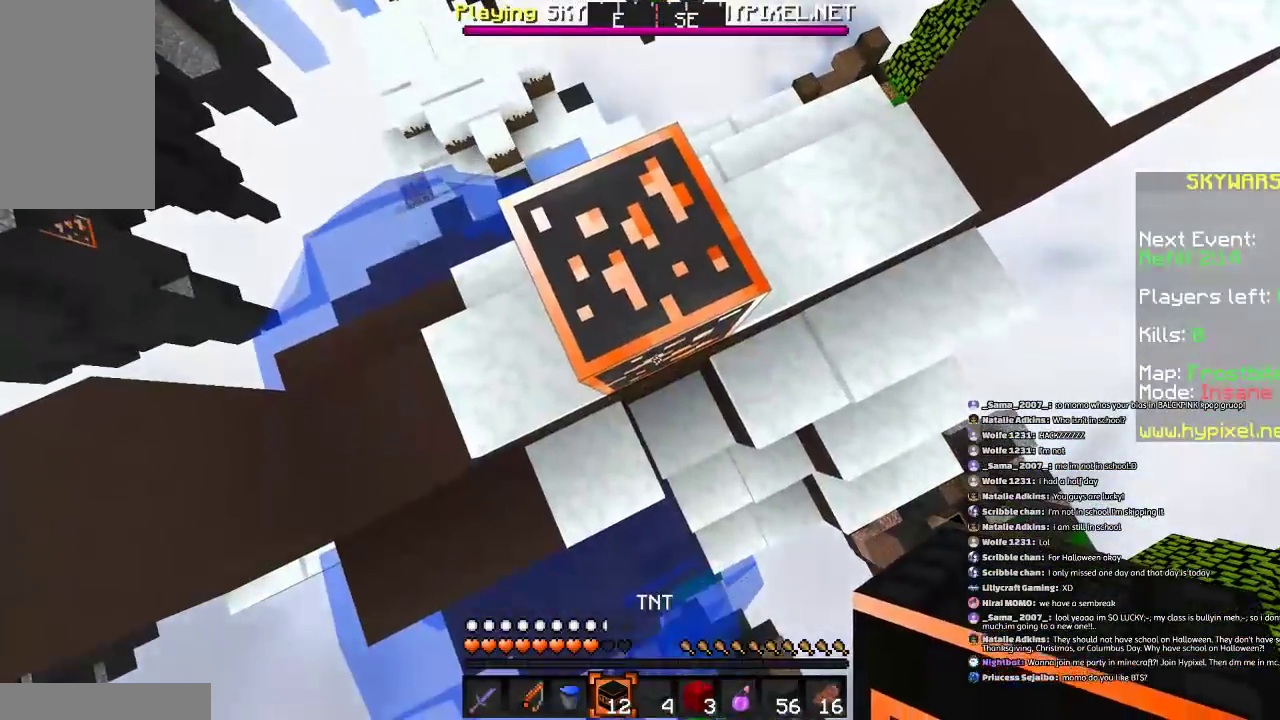
{"keys": ["a"], "mouse": [], "events": [[33, "a", "down"], [33, "mouse_right", "down"], [133, "mouse_right", "up"]]}
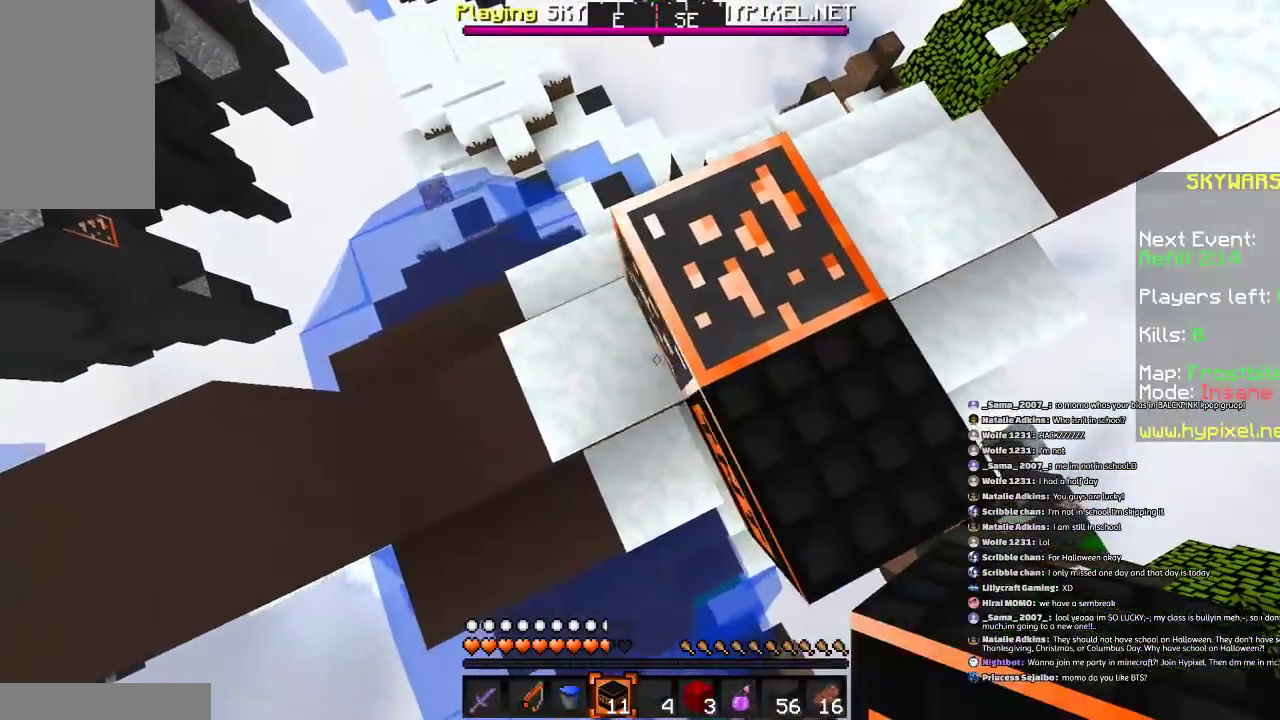
{"keys": ["a", "w"], "mouse": [], "events": [[34, "mouse_right", "down"], [134, "a", "up"], [134, "mouse_right", "up"], [134, "w", "down"], [434, "a", "down"]]}
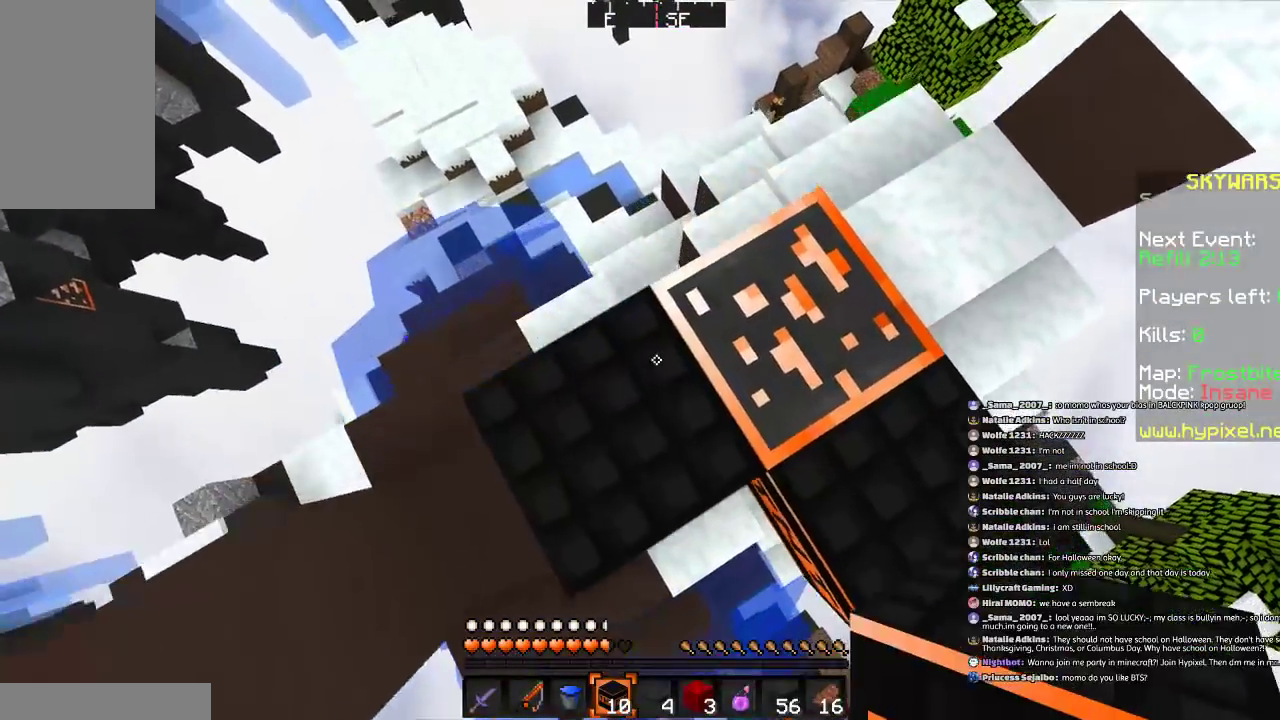
{"keys": ["a"], "mouse": [], "events": [[467, "w", "up"]]}
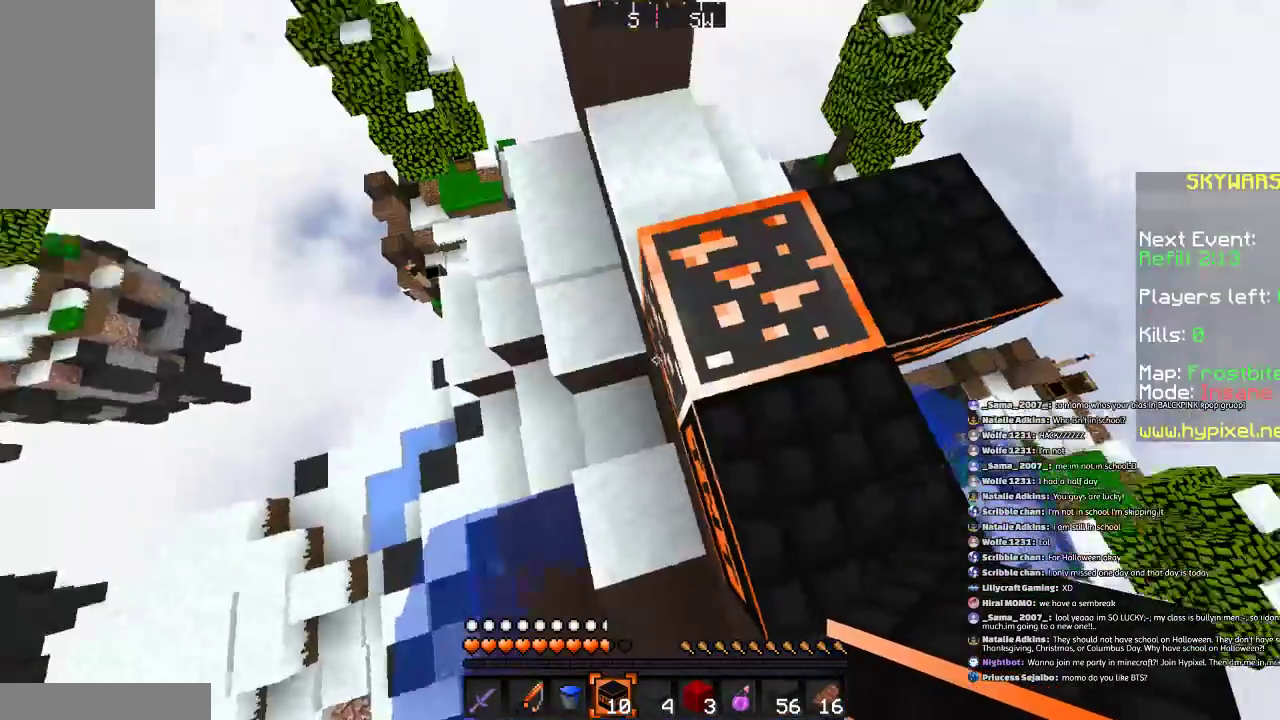
{"keys": ["w"], "mouse": [], "events": [[67, "a", "up"], [334, "mouse_right", "down"], [434, "mouse_right", "up"], [467, "w", "down"]]}